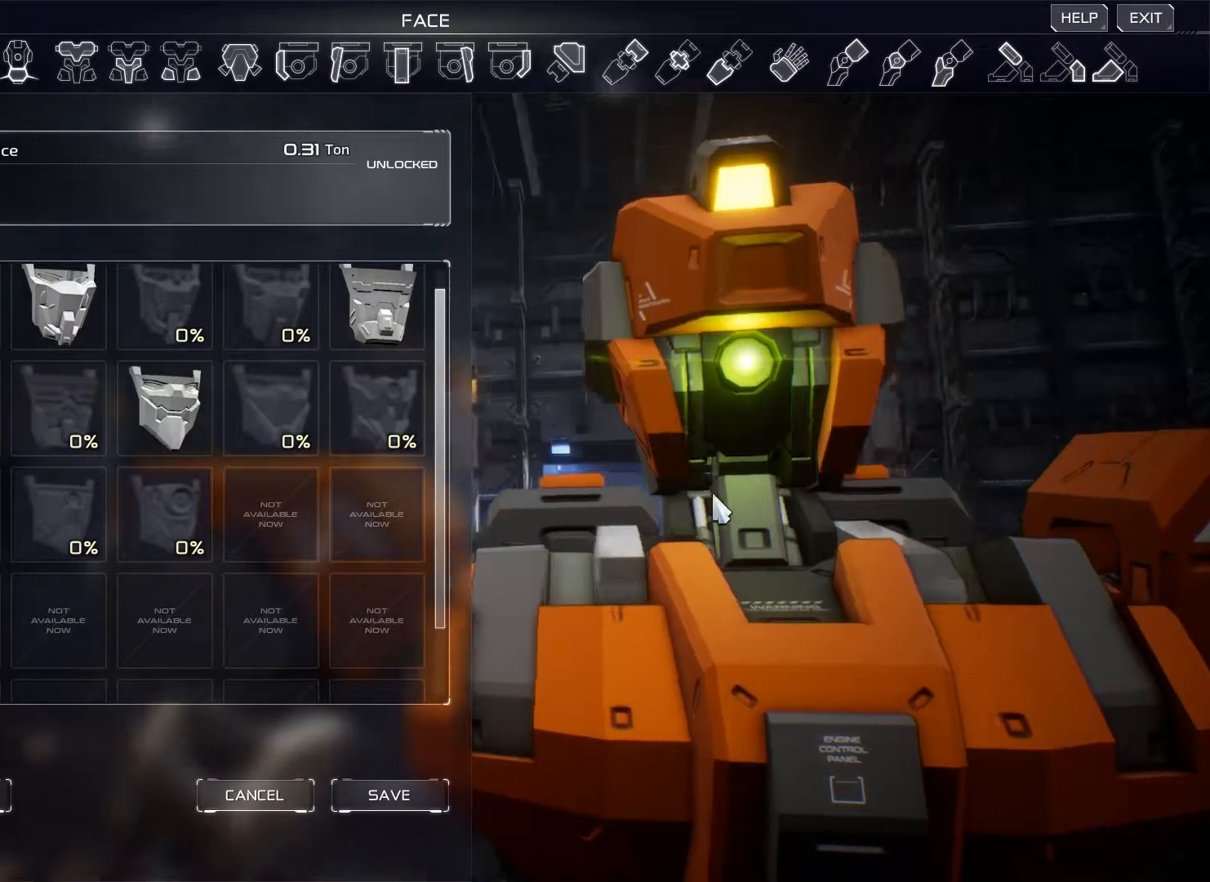
Gameplay with keyboard and mouse; each line is a JSON object with the keys and mouse buttons held at the frame after it. "events" lists presses ("down") and releases ("up") of "1", "2", "3", "4", "5", "a", "alt", "b", "c", "ctrl", "d", "e", "f", "g", "q", "r", "s", "shift", "space", "t", "tab", "v", "w", "x", "z", "mouse_left", "mouse_wheel", "mouse_right", "mouse_mb4" and "mouse_mb5" between this image and that frame as [ms after this image, input, new state], when the widget could be followed in between. "mouse_left", "mouse_wheel", "mouse_right", "mouse_mb4", "mouse_mb5" = the "left", "wheel", "right", "mb4", "mb5" buttons of the "mouse" list. No other keys are recorded. "wheel" means that the mouse wheel is clicked or scrolled. Not read: mouse_move.
{"keys": [], "mouse": ["right"], "events": []}
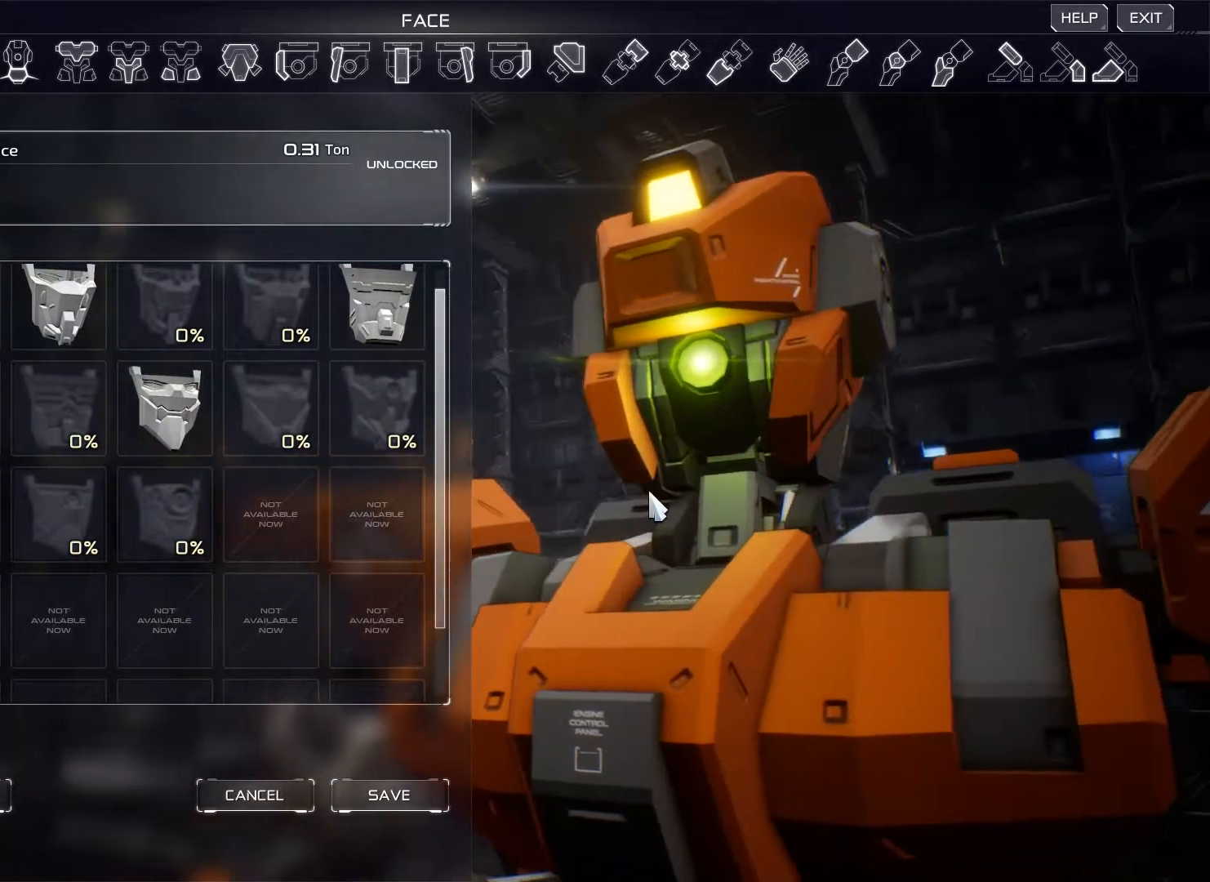
{"keys": [], "mouse": ["right"], "events": []}
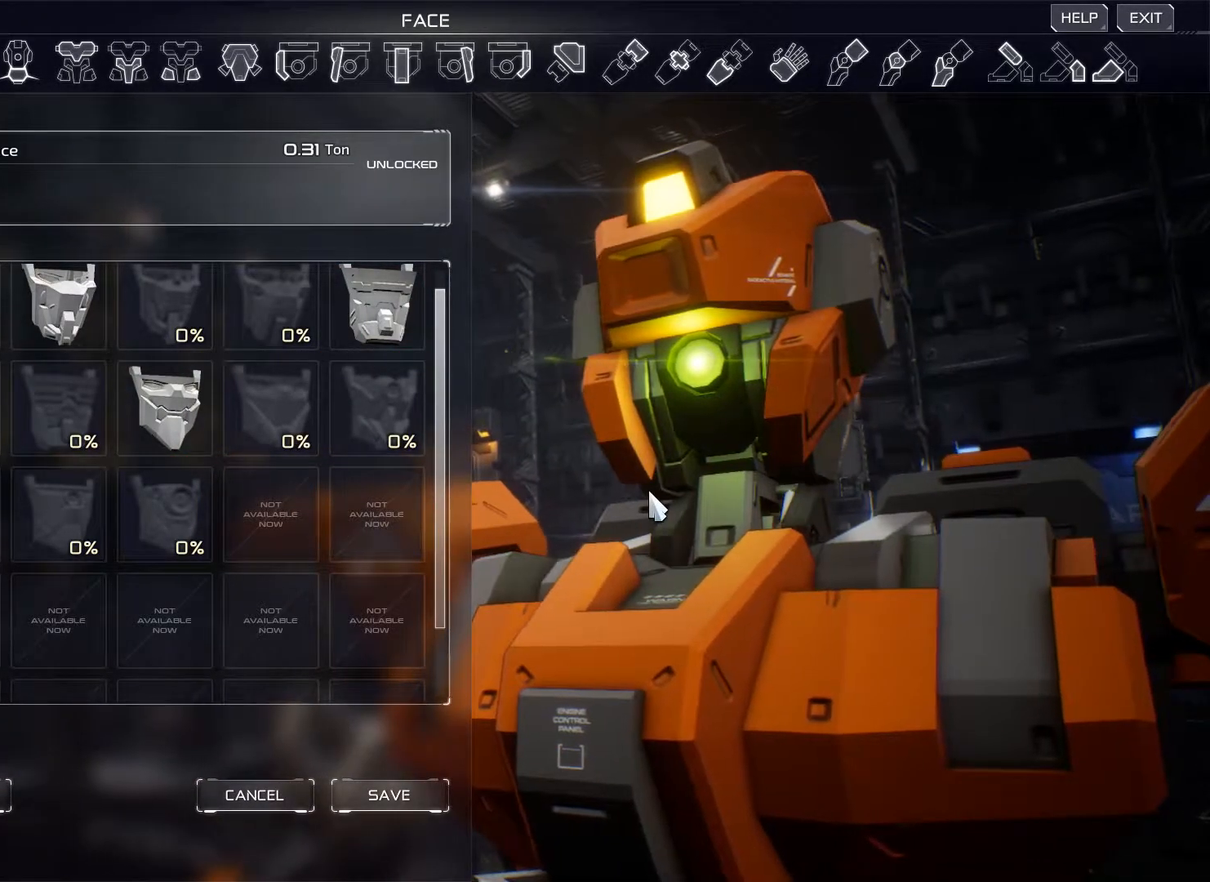
{"keys": [], "mouse": ["right"], "events": []}
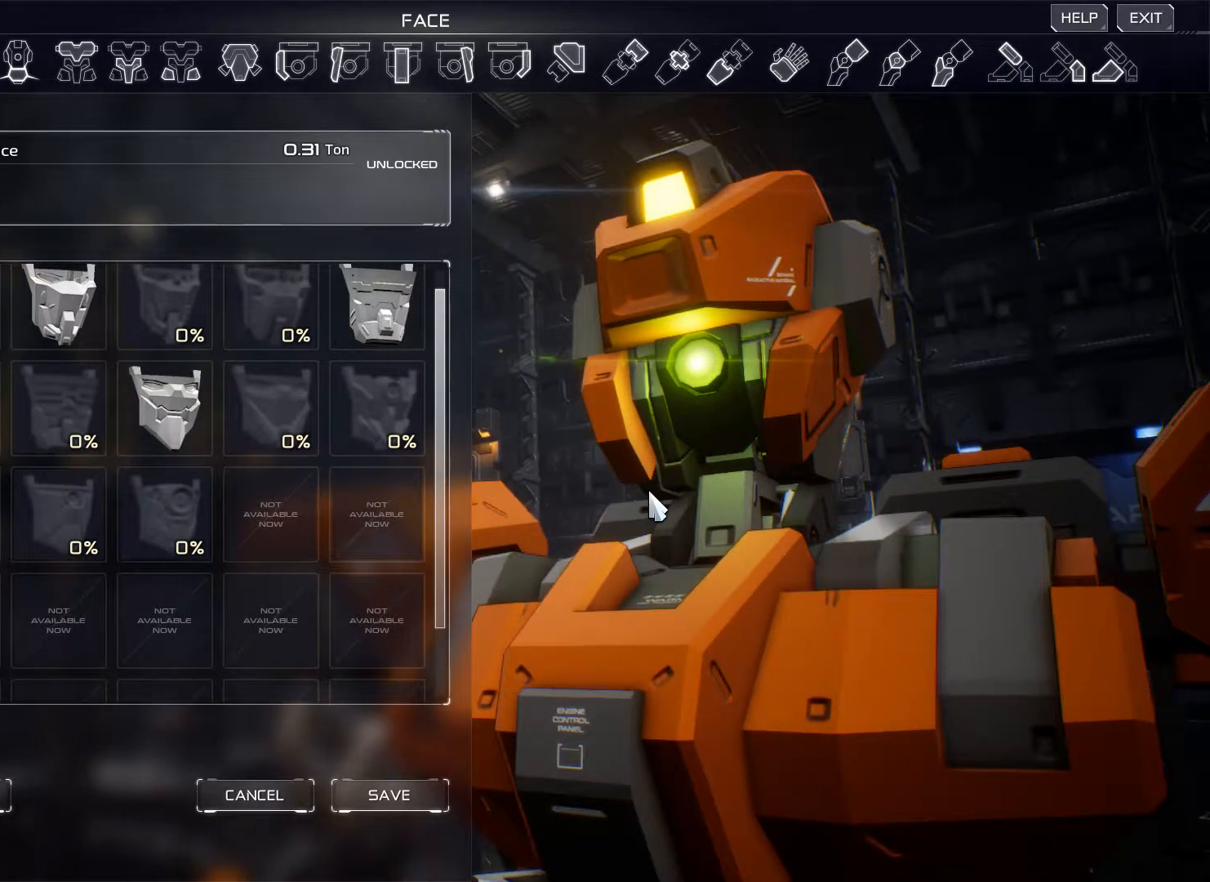
{"keys": [], "mouse": ["right"], "events": []}
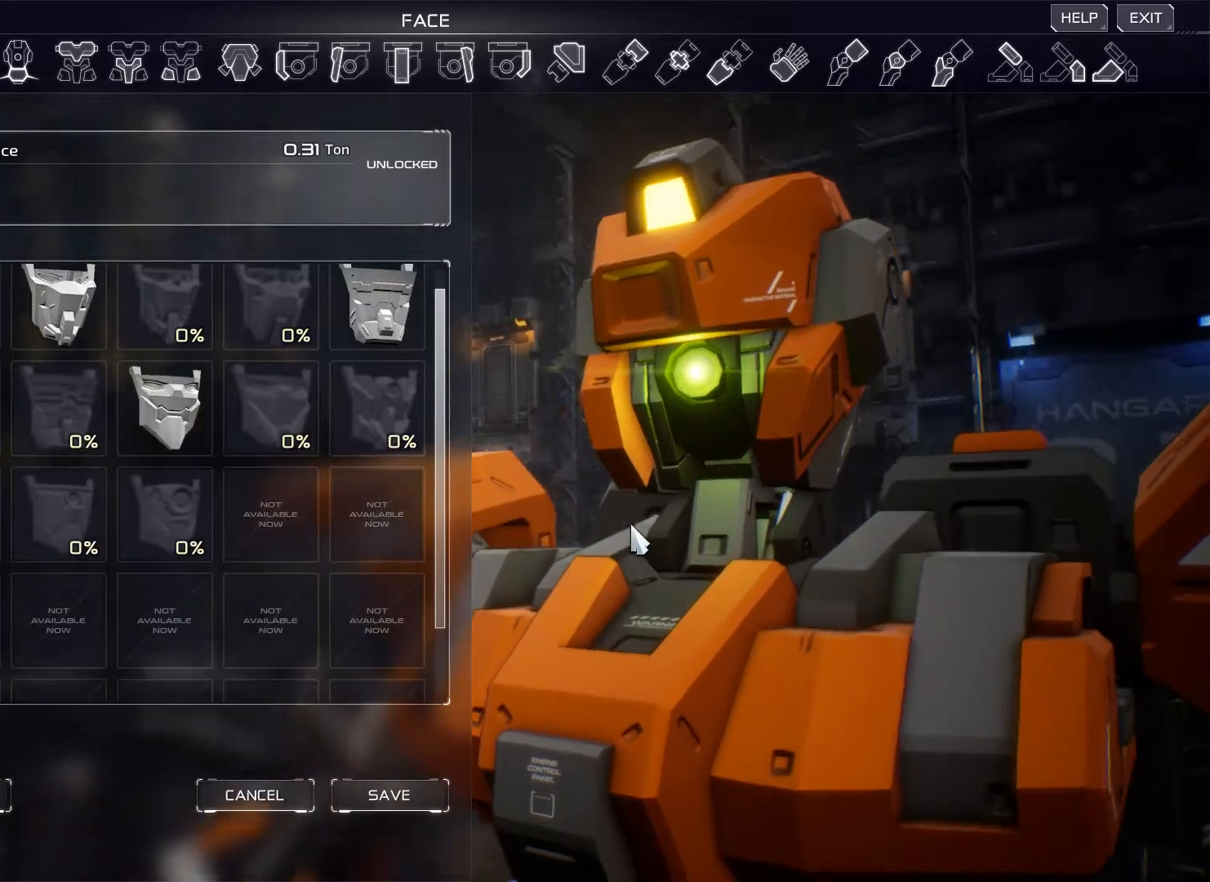
{"keys": [], "mouse": ["right"], "events": []}
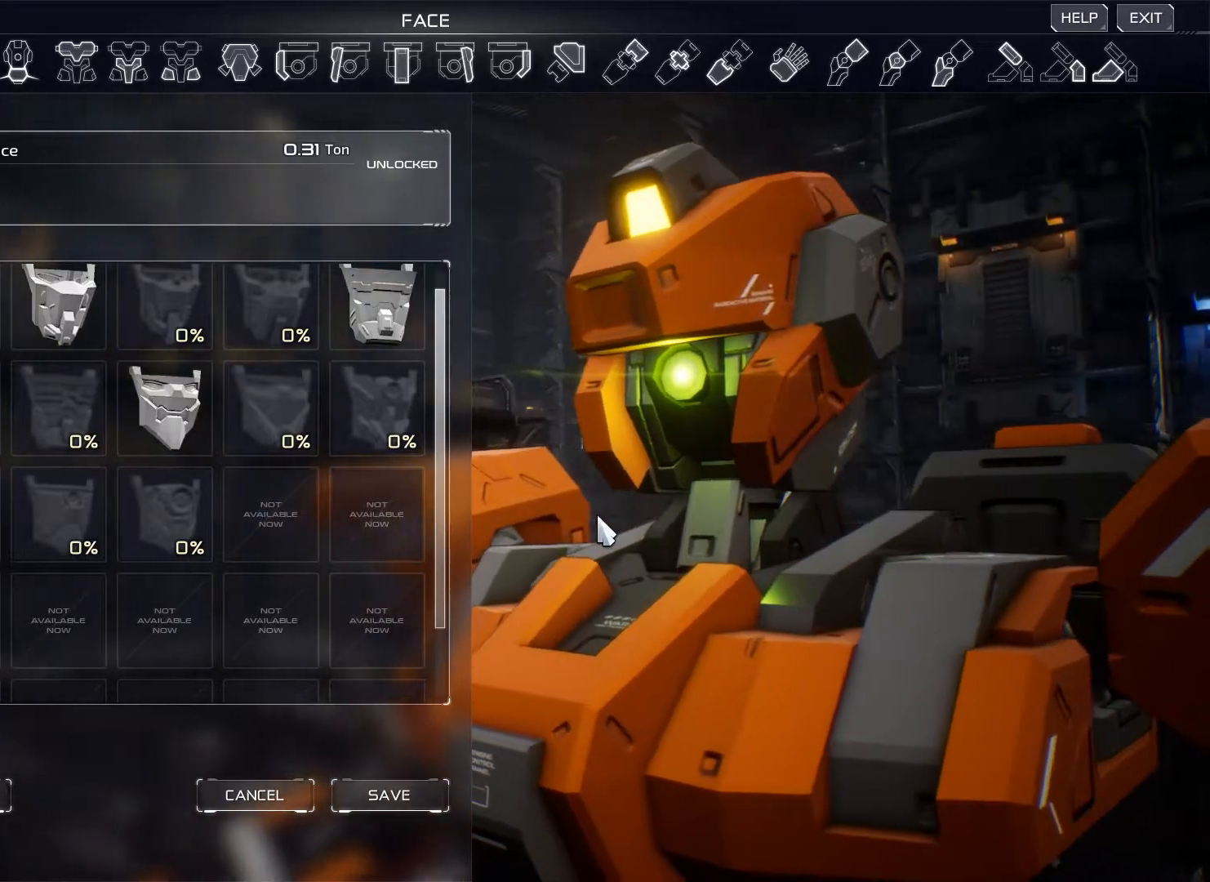
{"keys": [], "mouse": ["right"], "events": []}
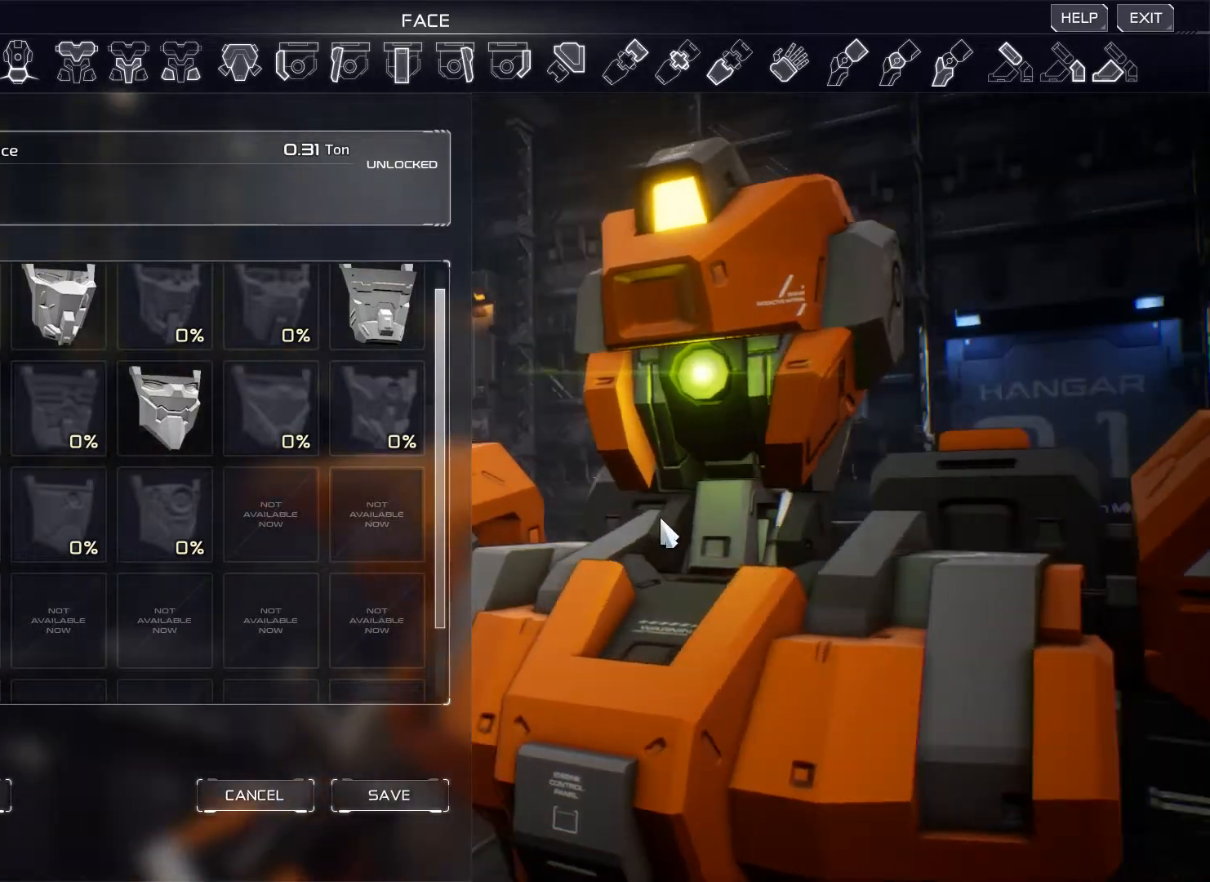
{"keys": [], "mouse": [], "events": [[351, "mouse_right", "up"]]}
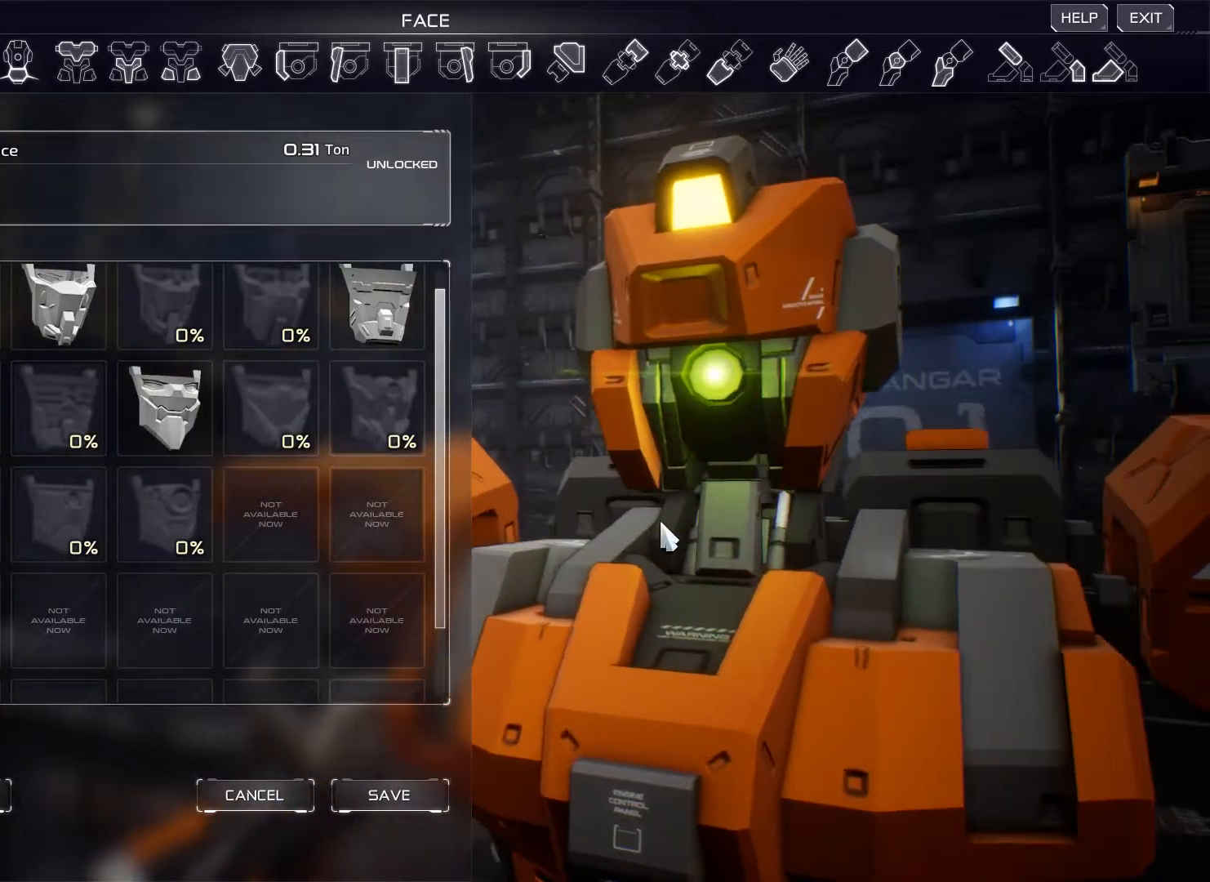
{"keys": [], "mouse": [], "events": []}
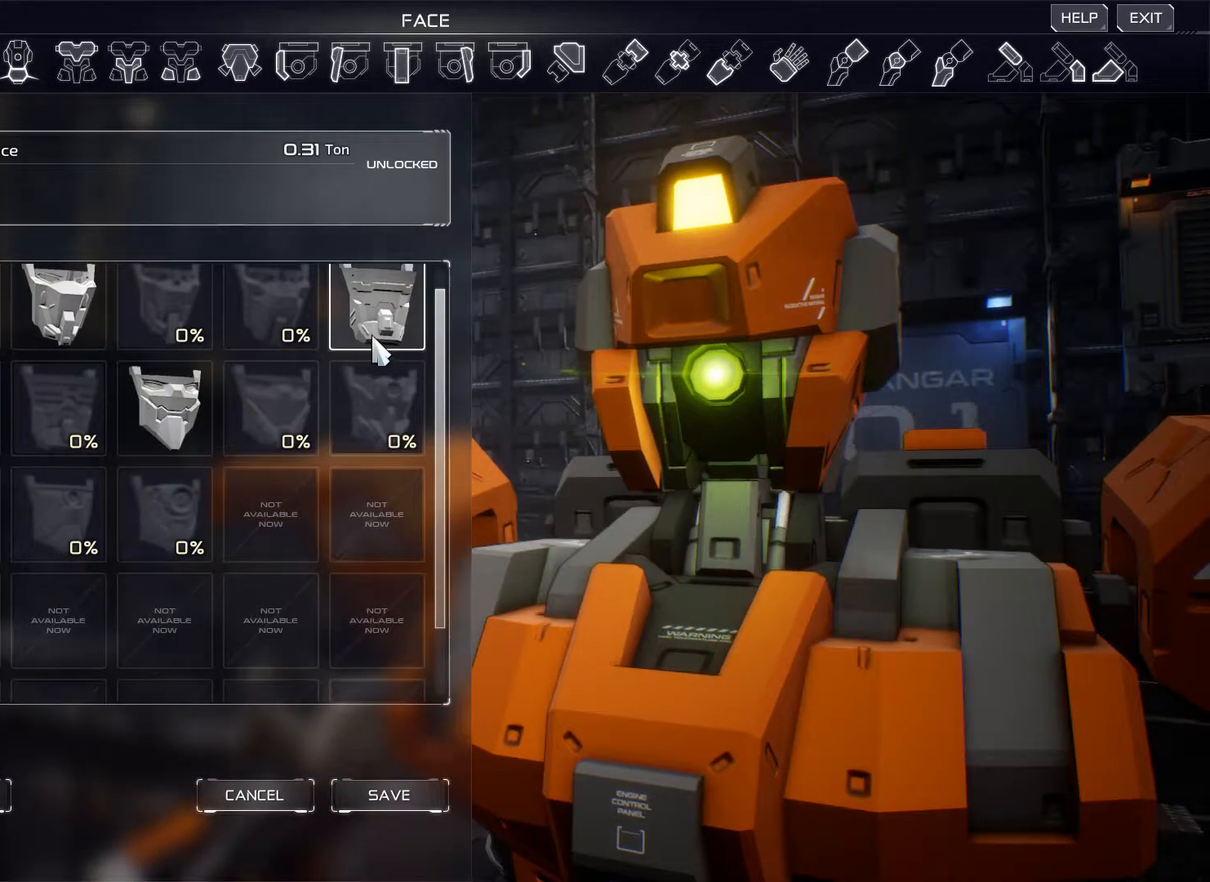
{"keys": [], "mouse": [], "events": []}
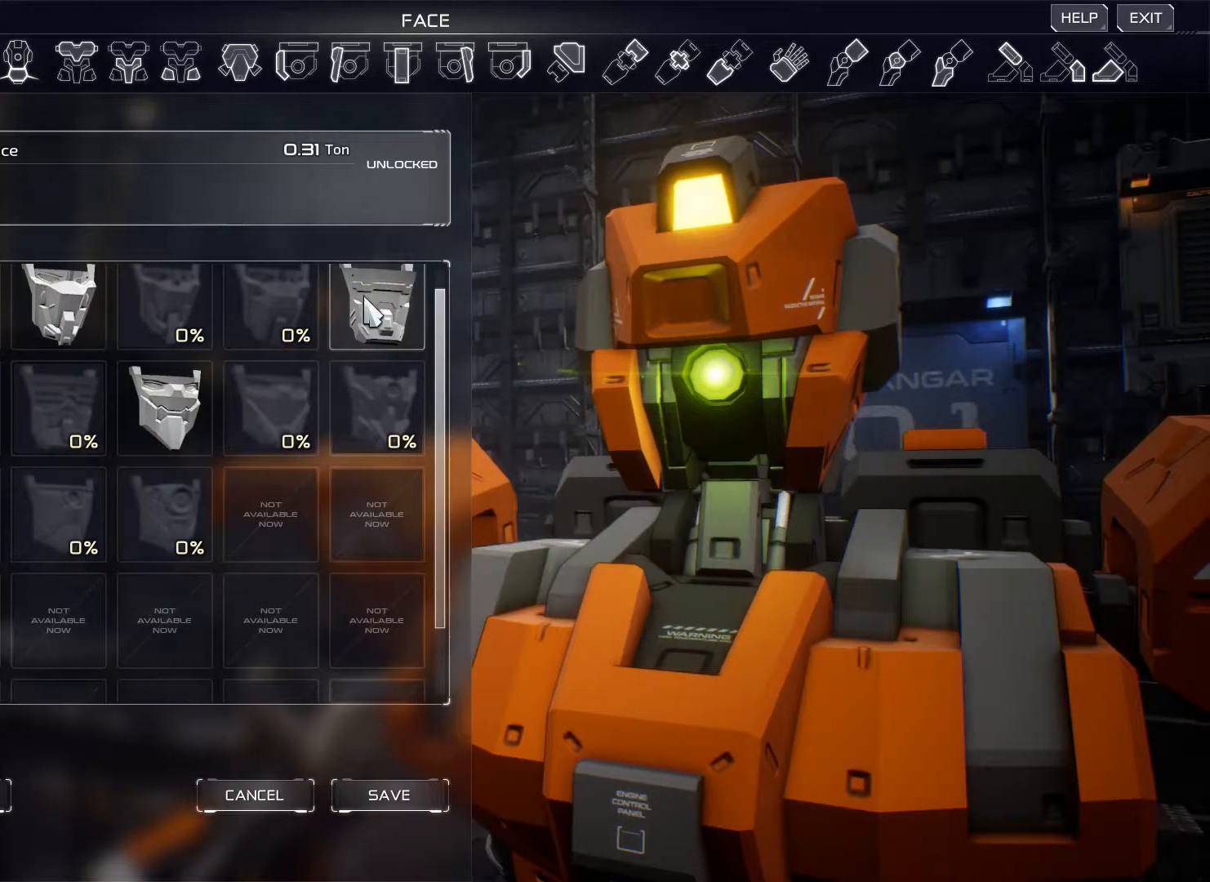
{"keys": [], "mouse": ["left"], "events": [[467, "mouse_left", "down"]]}
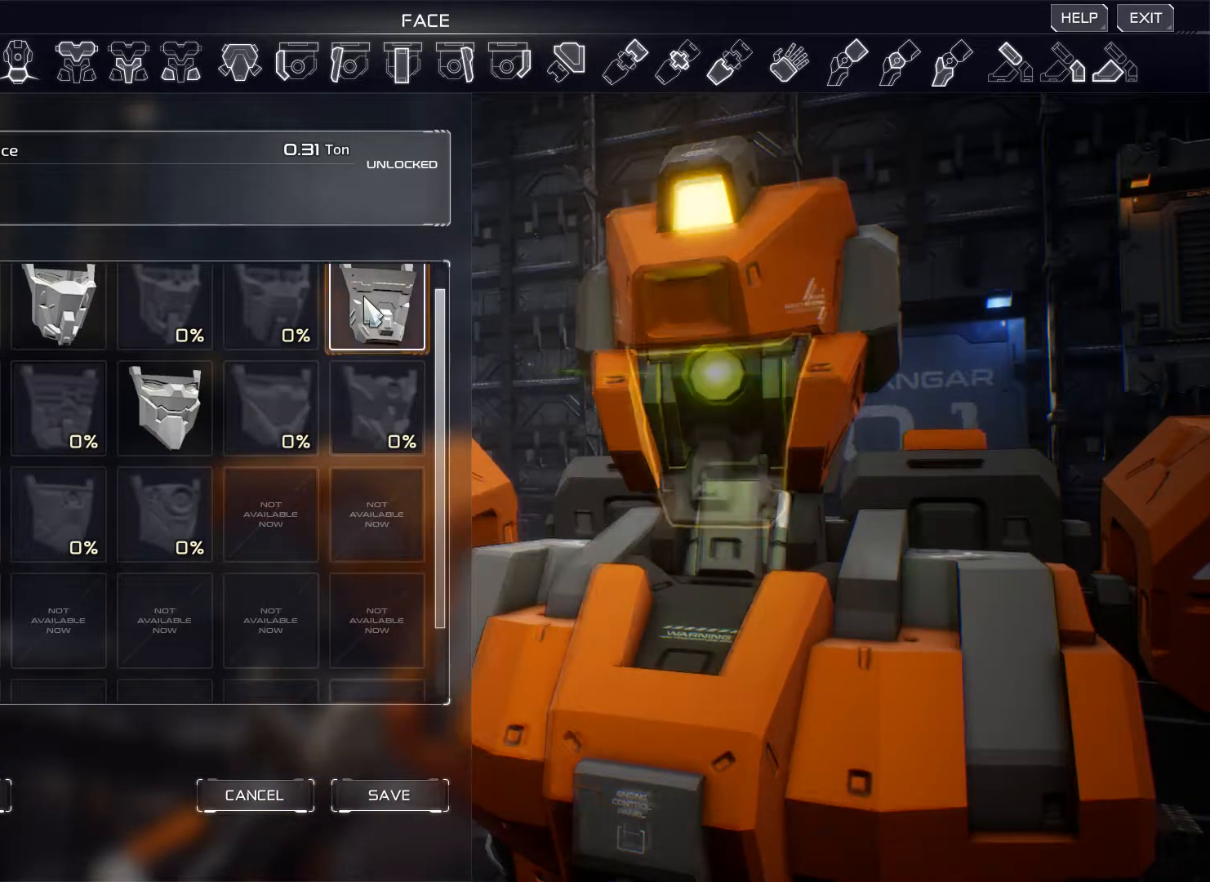
{"keys": [], "mouse": [], "events": [[50, "mouse_left", "up"]]}
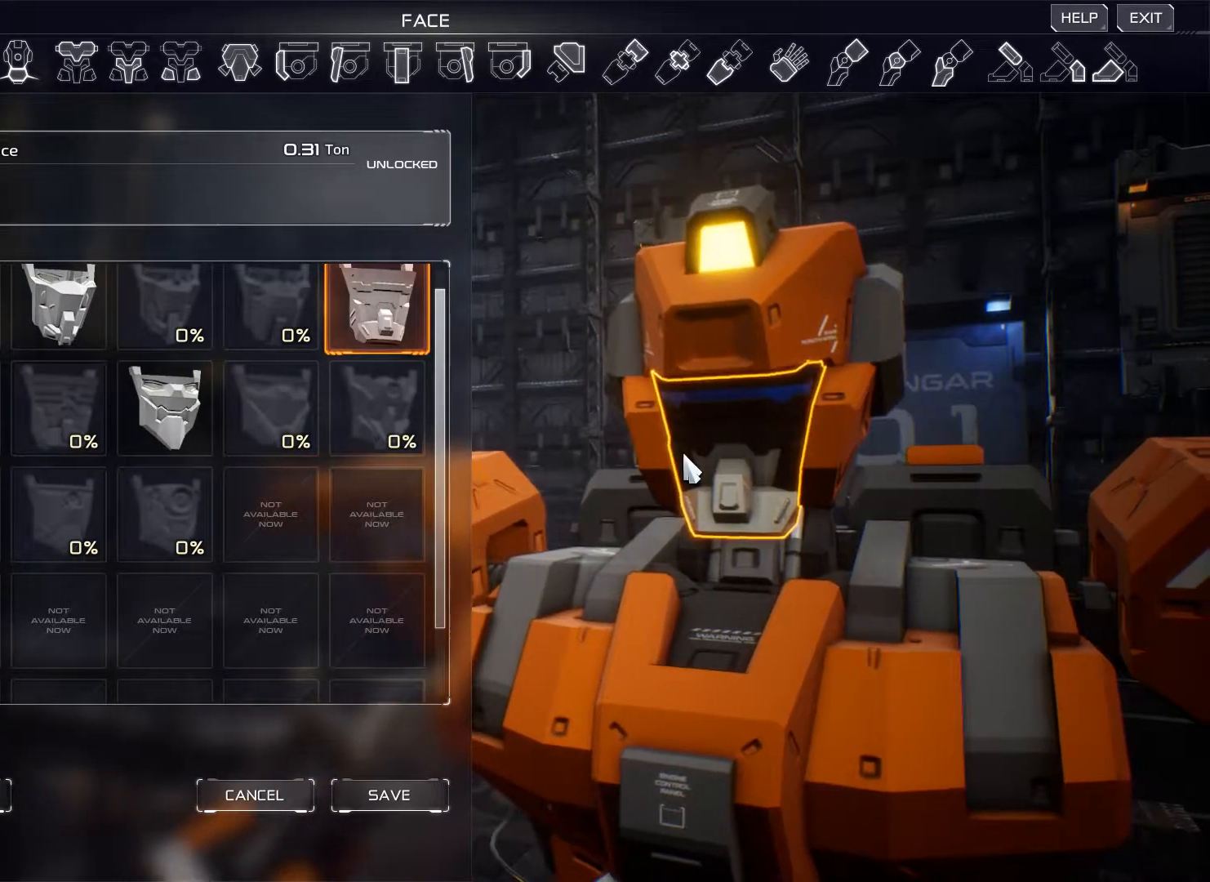
{"keys": [], "mouse": ["right"], "events": [[183, "mouse_right", "down"]]}
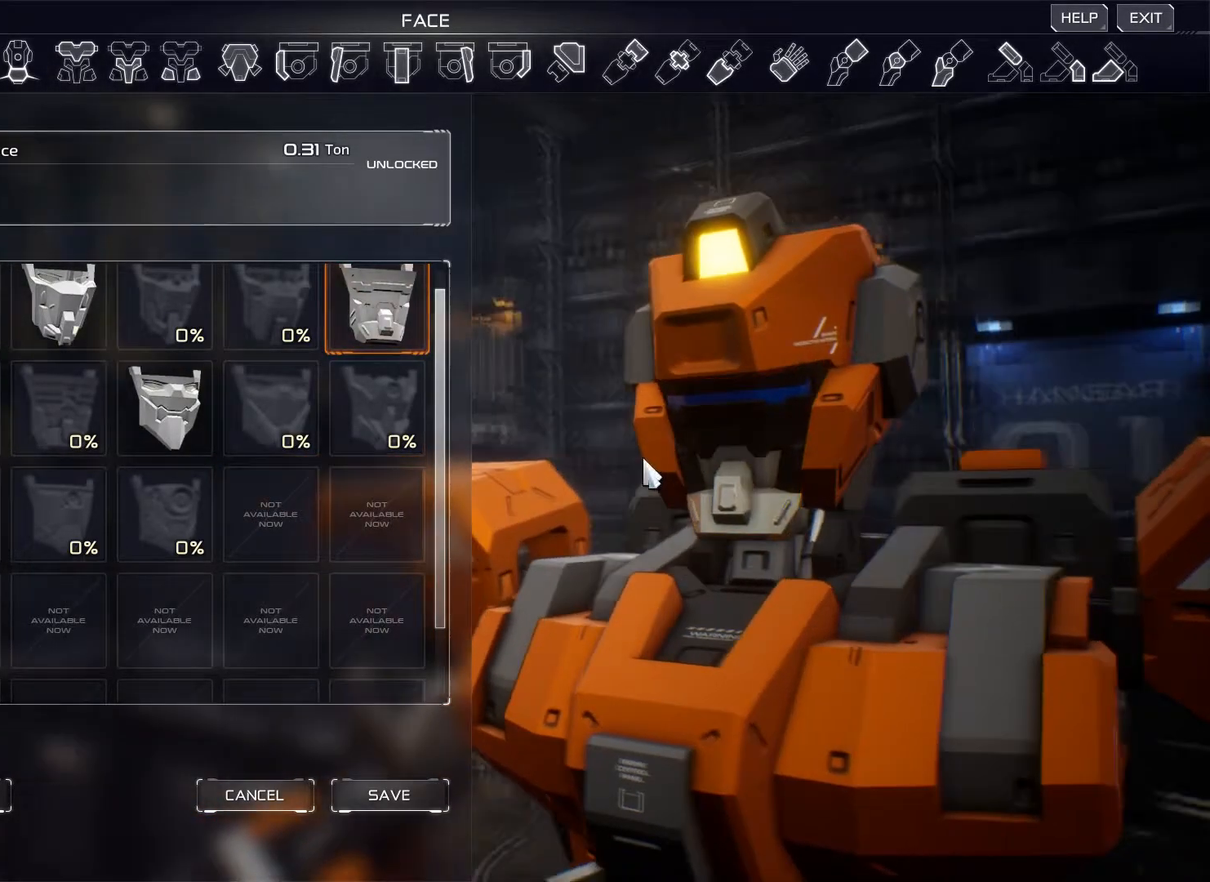
{"keys": [], "mouse": [], "events": [[317, "mouse_right", "up"]]}
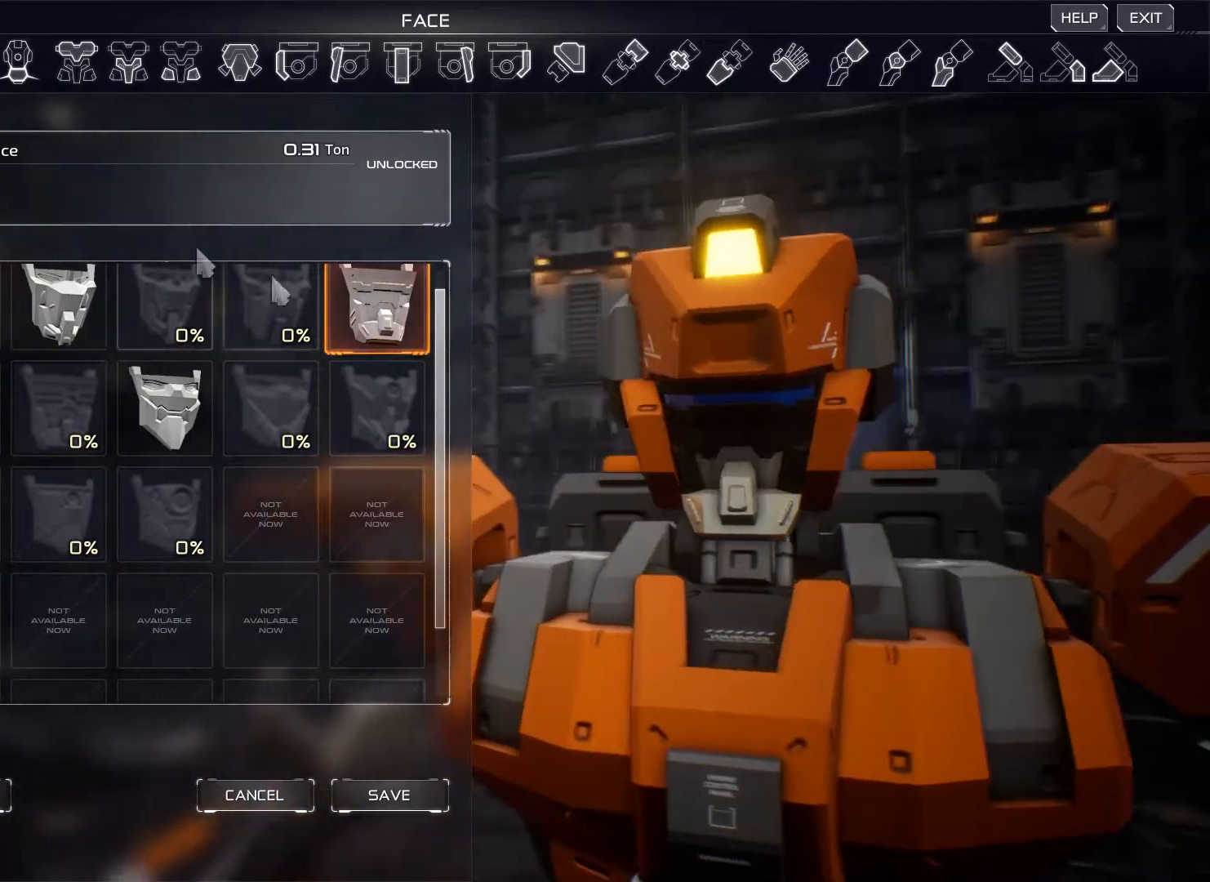
{"keys": [], "mouse": [], "events": []}
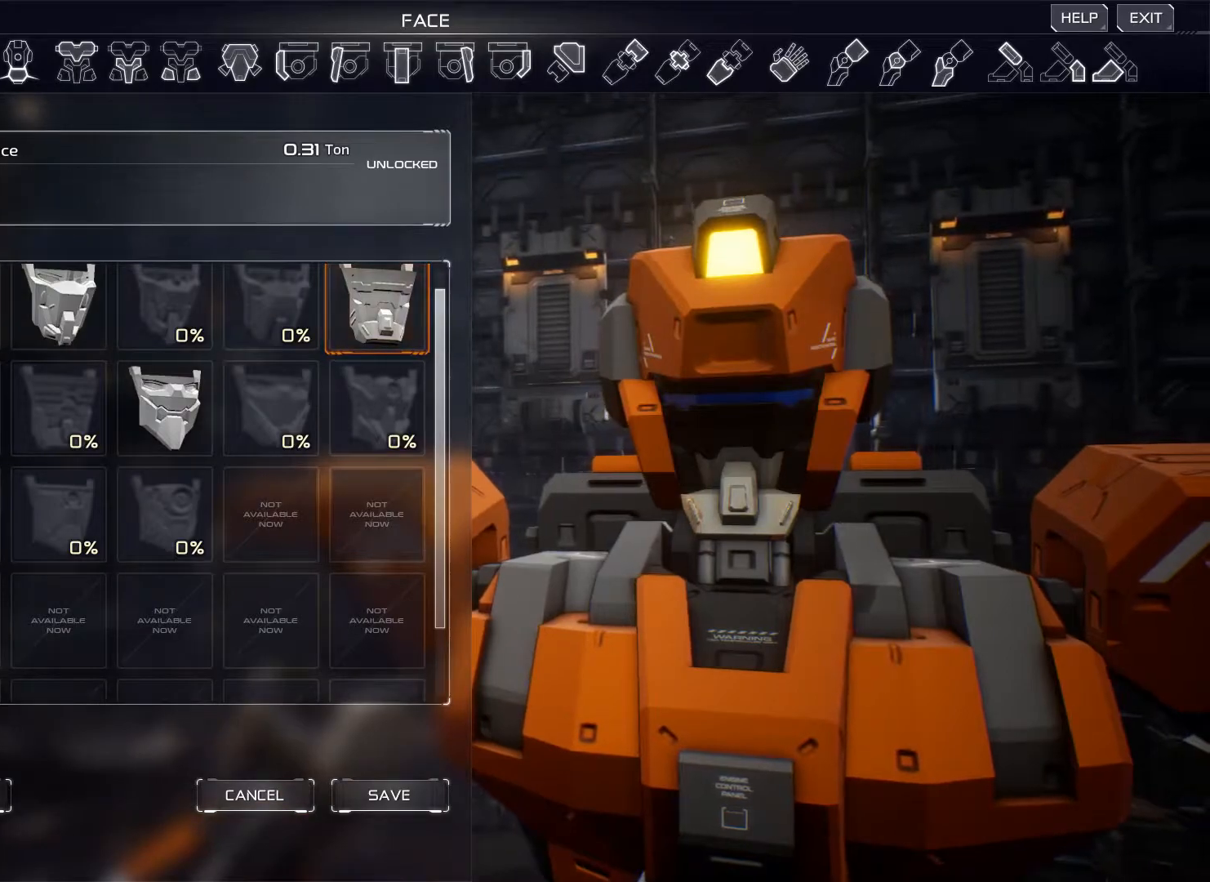
{"keys": [], "mouse": [], "events": [[251, "mouse_left", "down"], [334, "mouse_left", "up"]]}
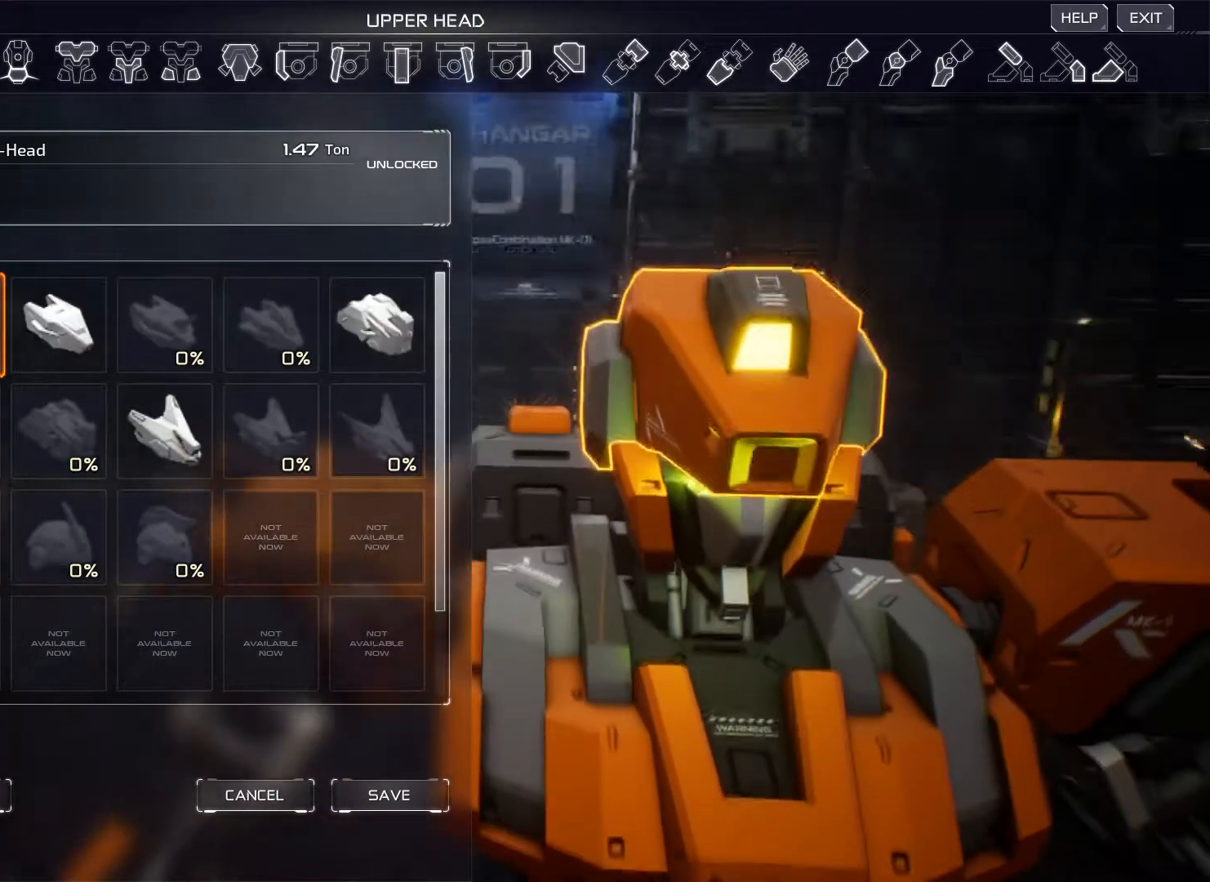
{"keys": [], "mouse": [], "events": []}
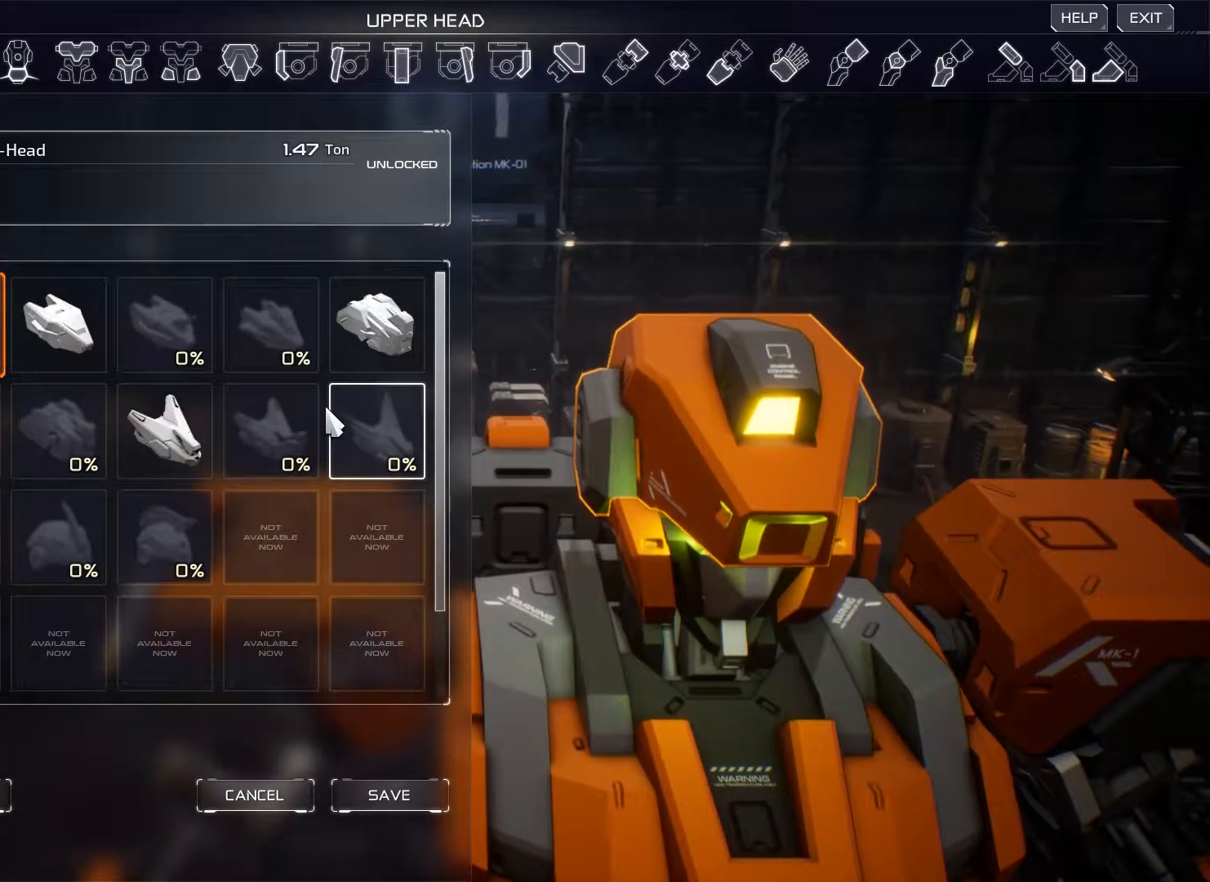
{"keys": [], "mouse": [], "events": []}
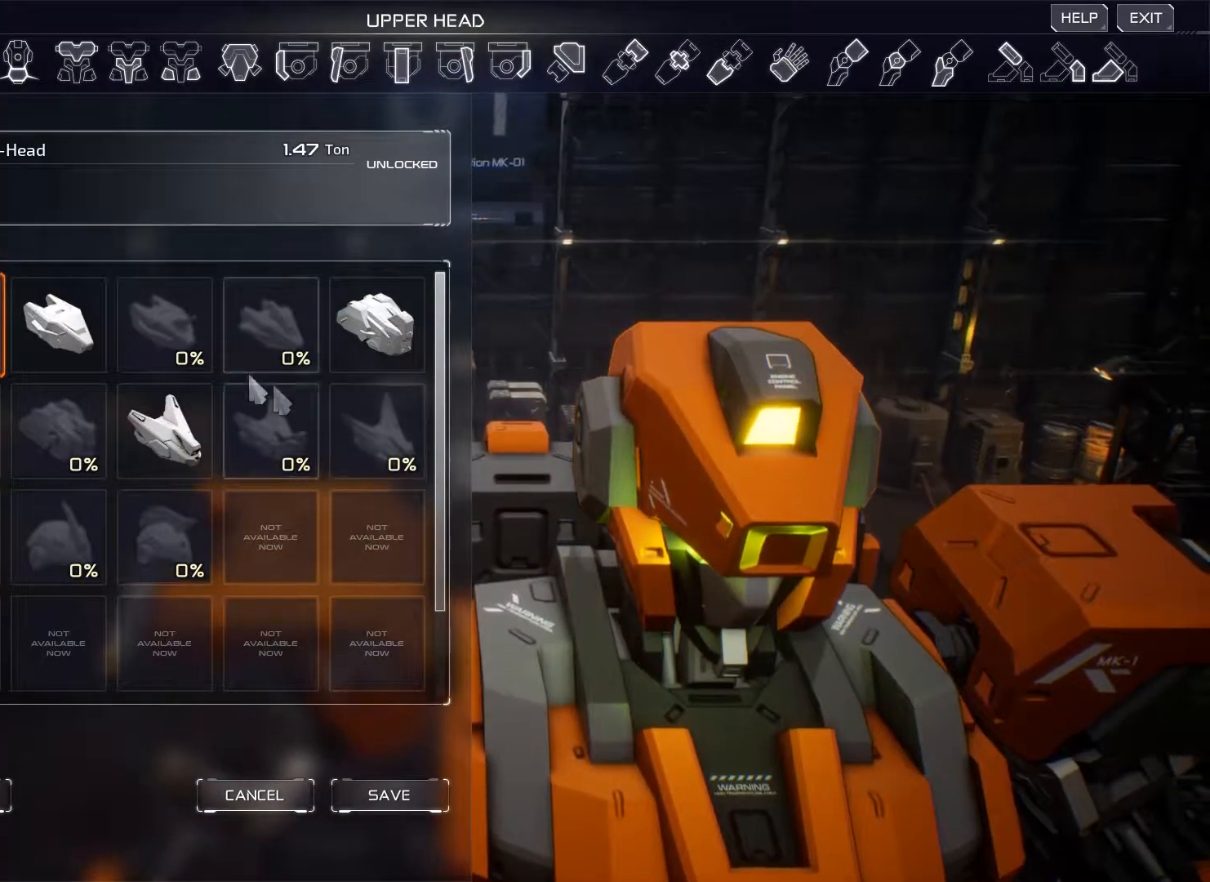
{"keys": [], "mouse": [], "events": []}
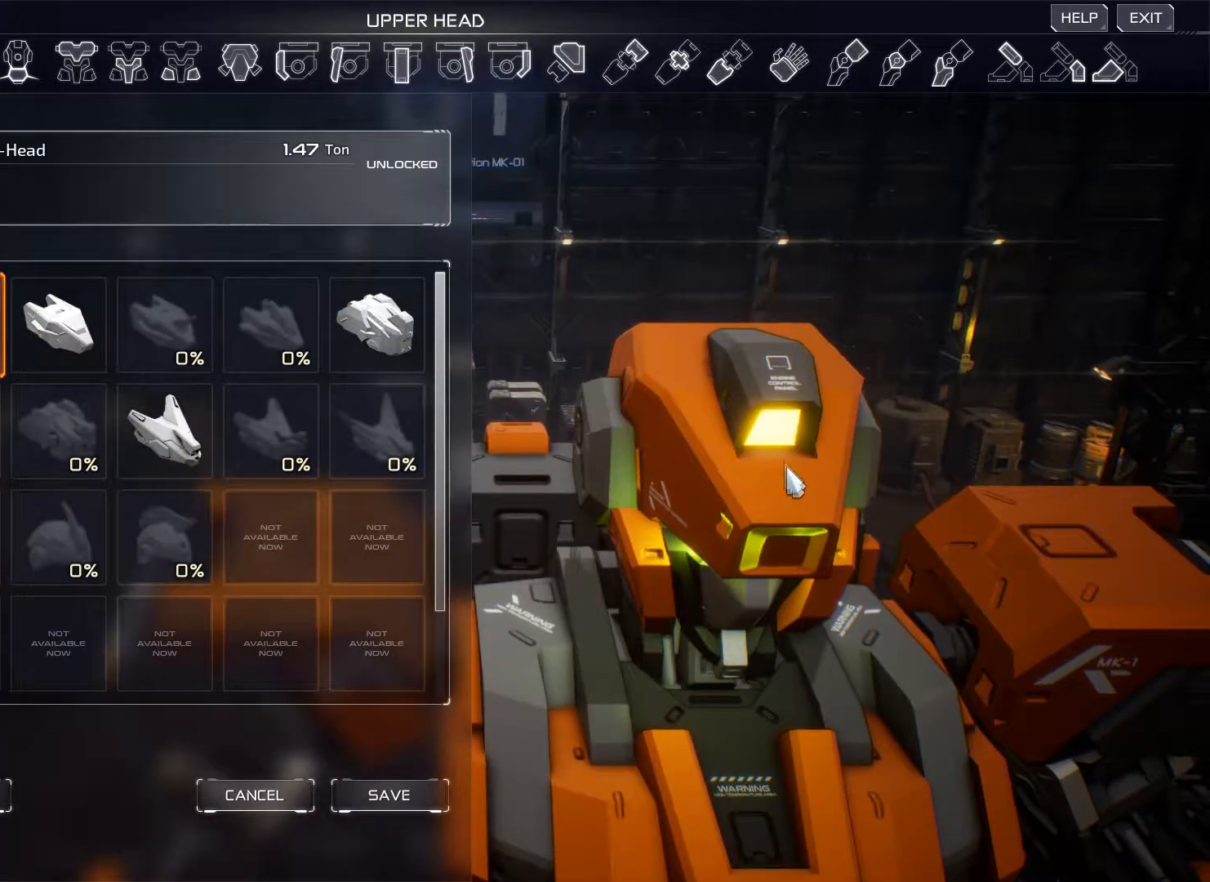
{"keys": [], "mouse": ["right"], "events": [[384, "mouse_right", "down"]]}
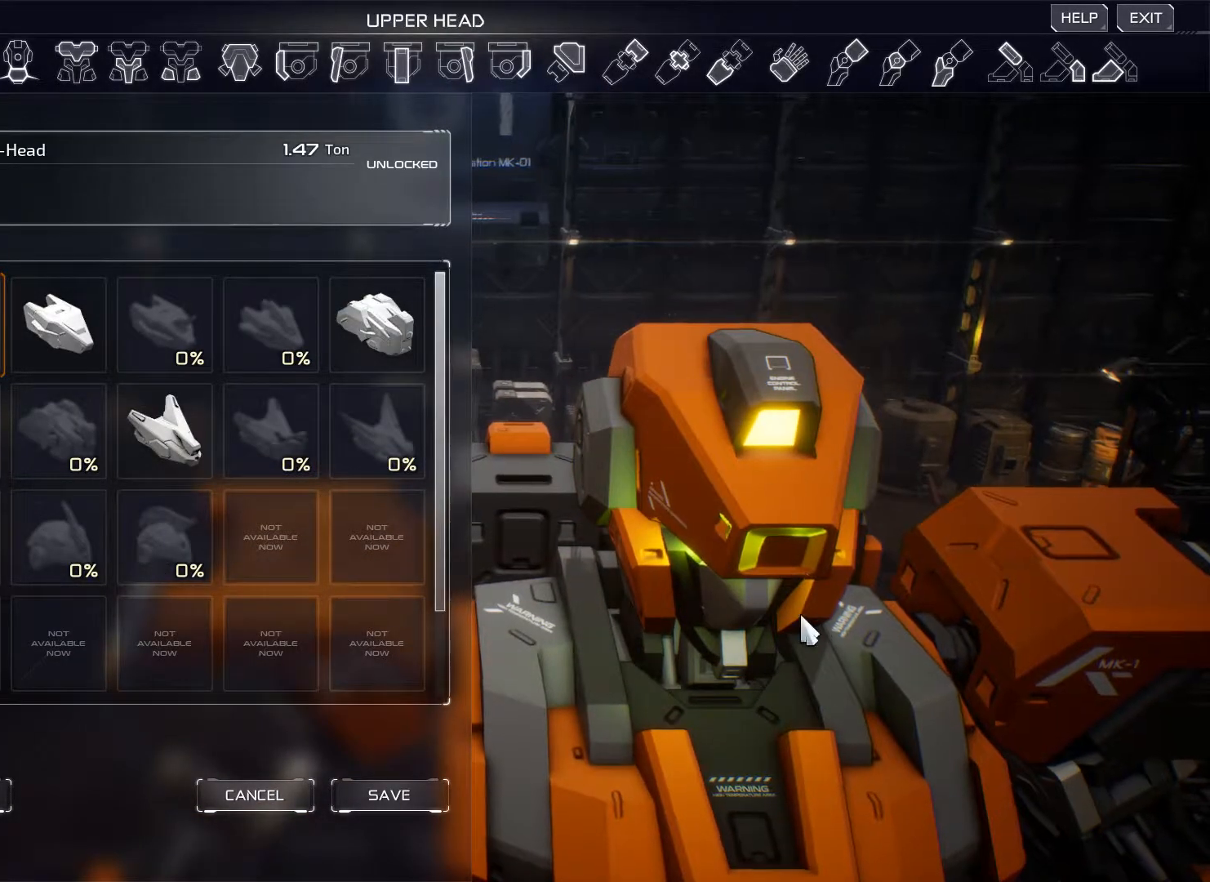
{"keys": [], "mouse": ["right"], "events": []}
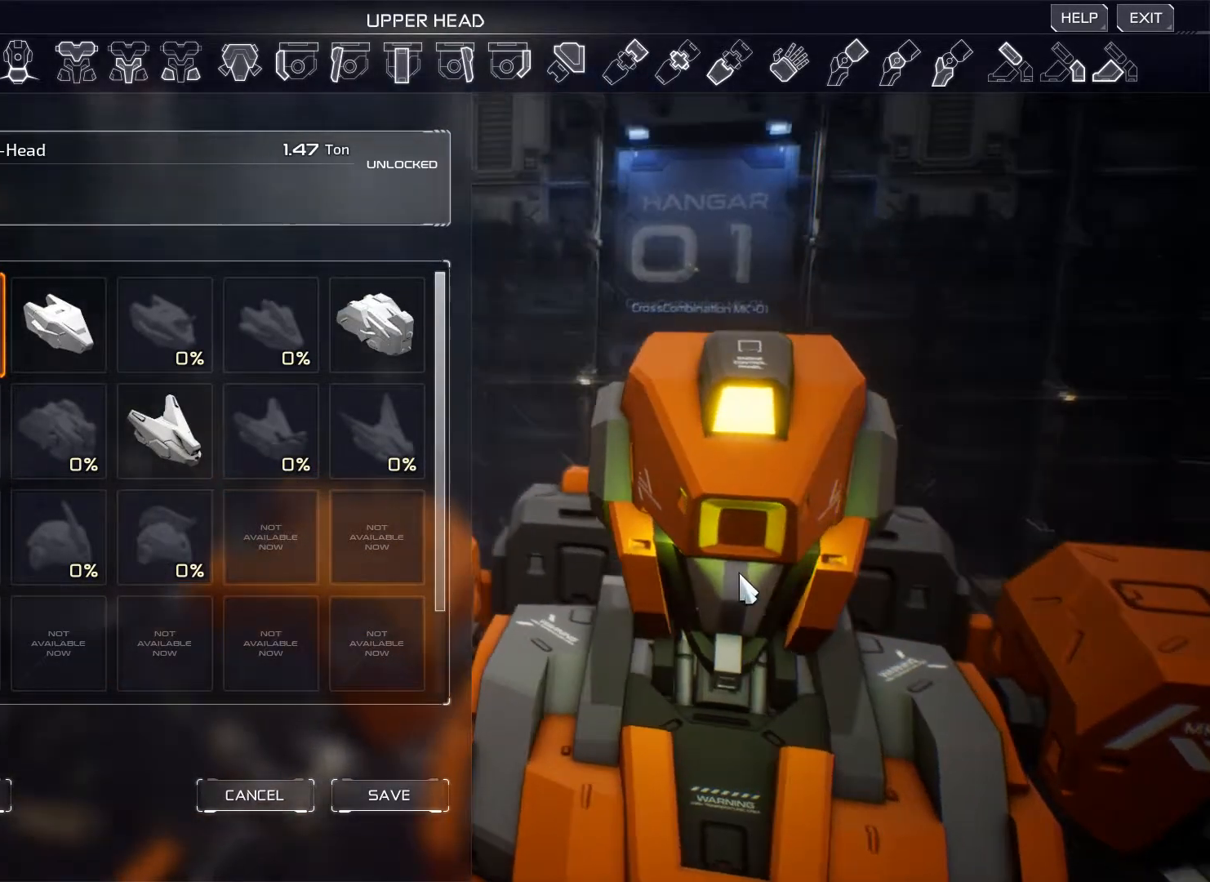
{"keys": [], "mouse": ["right"], "events": []}
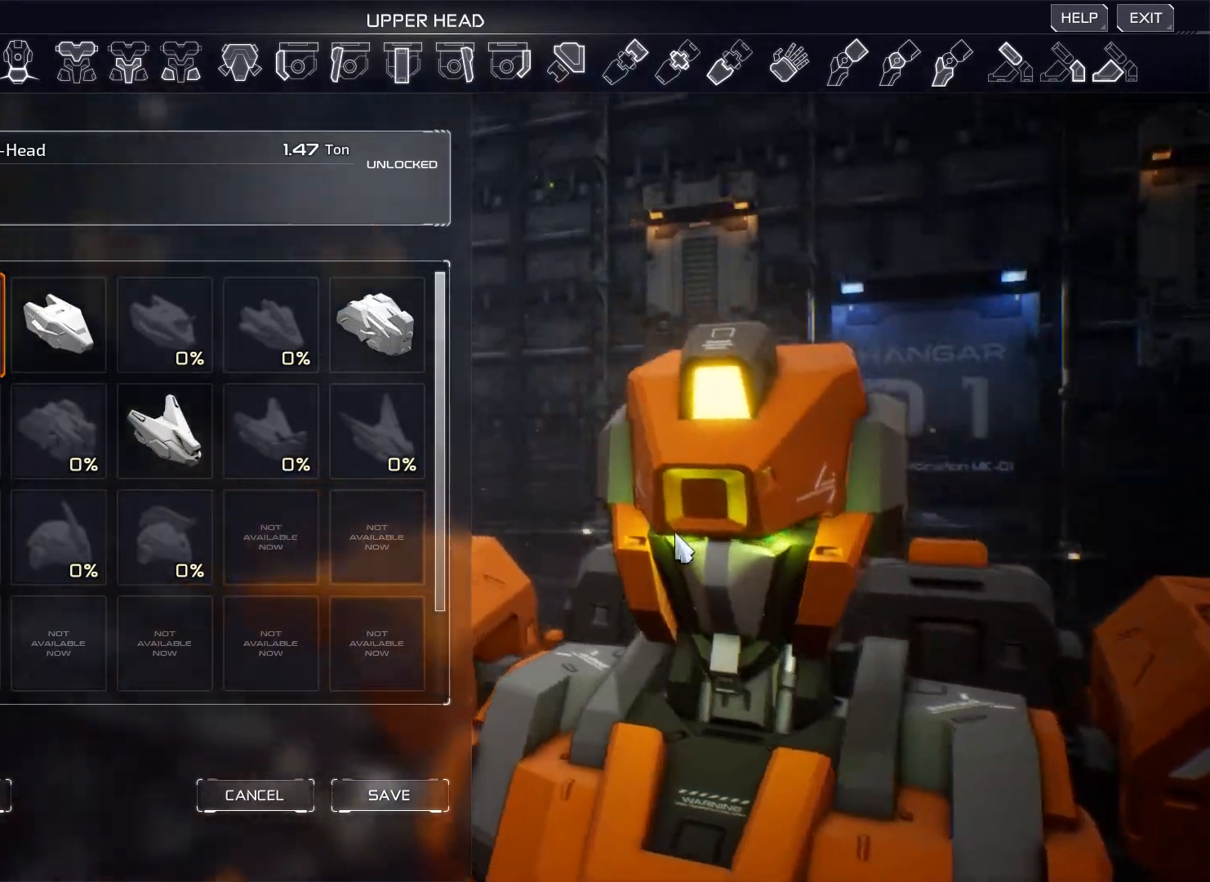
{"keys": [], "mouse": ["right"], "events": []}
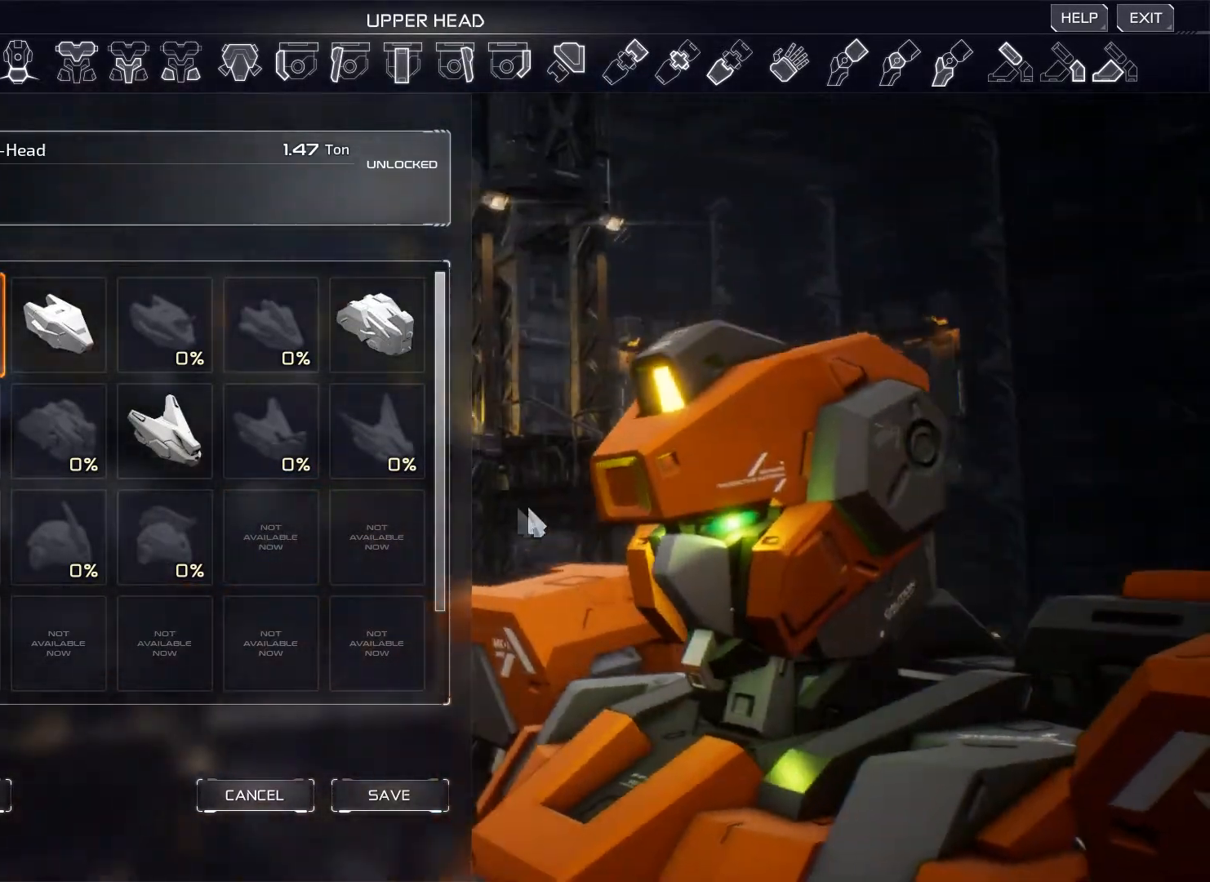
{"keys": [], "mouse": ["right"], "events": []}
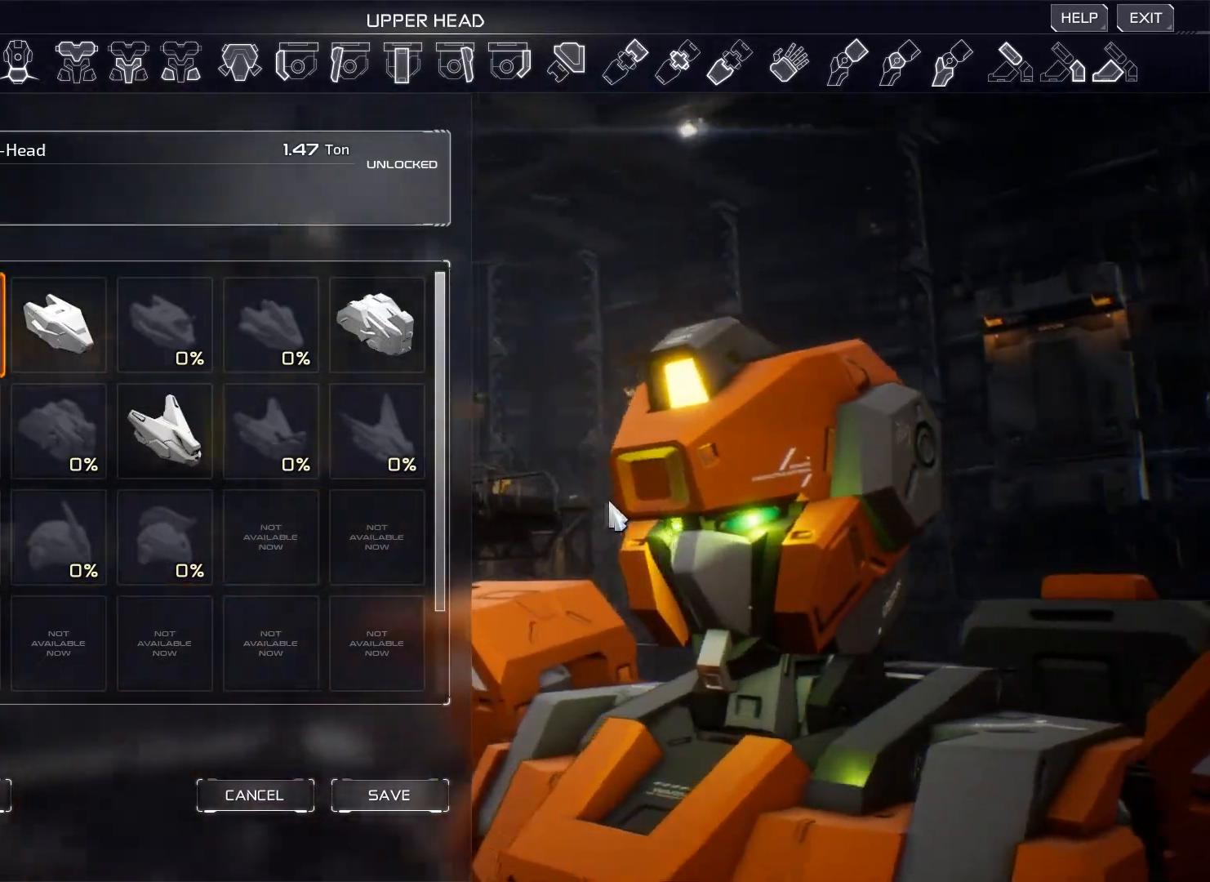
{"keys": [], "mouse": [], "events": [[183, "mouse_right", "up"]]}
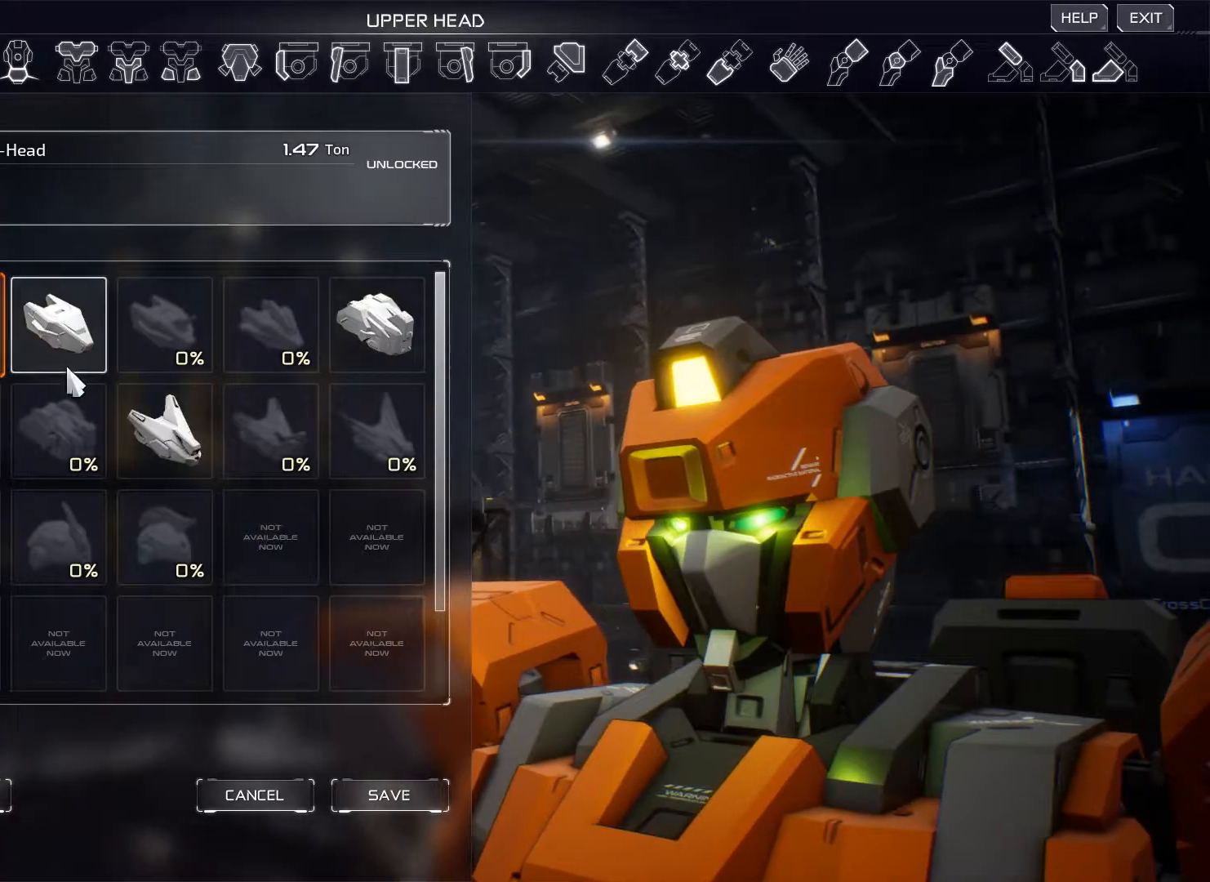
{"keys": [], "mouse": ["left"], "events": [[451, "mouse_left", "down"]]}
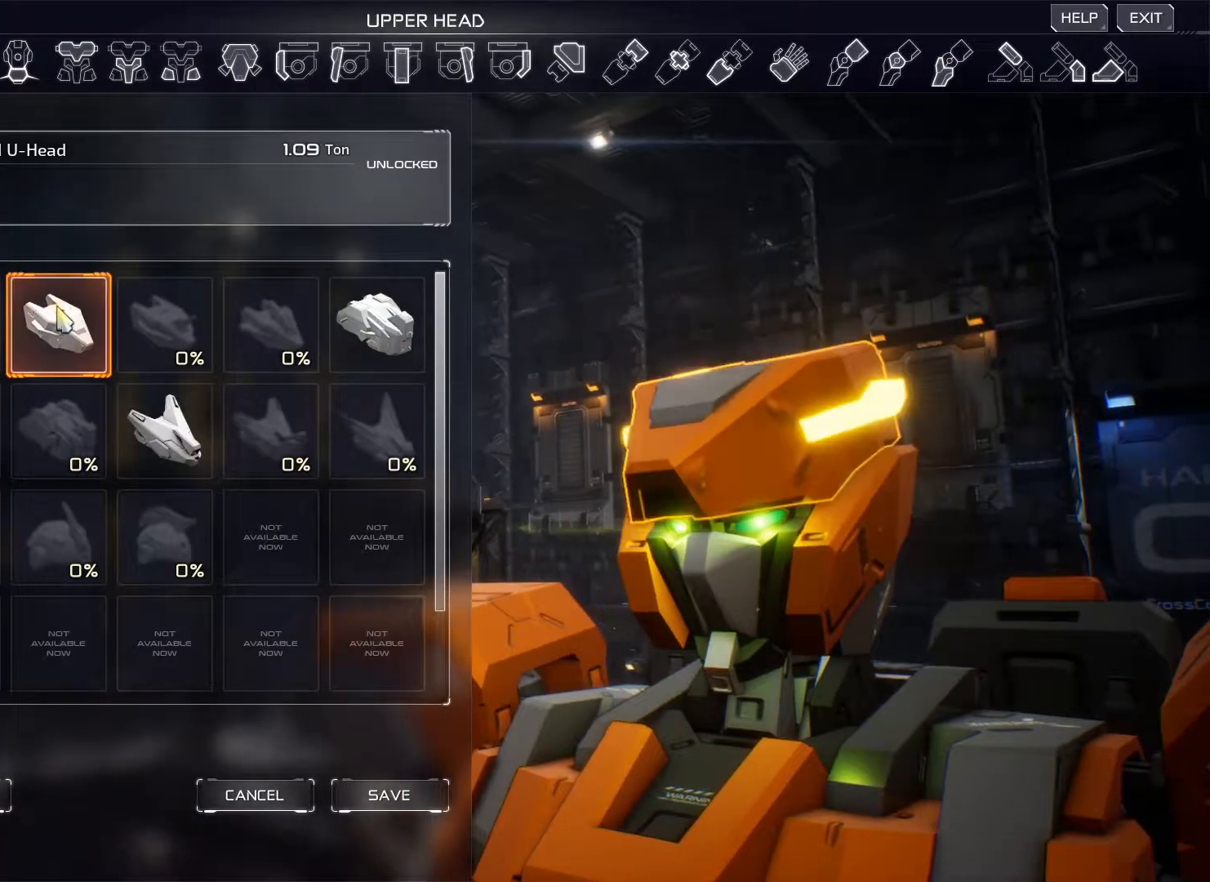
{"keys": [], "mouse": [], "events": [[33, "mouse_left", "up"]]}
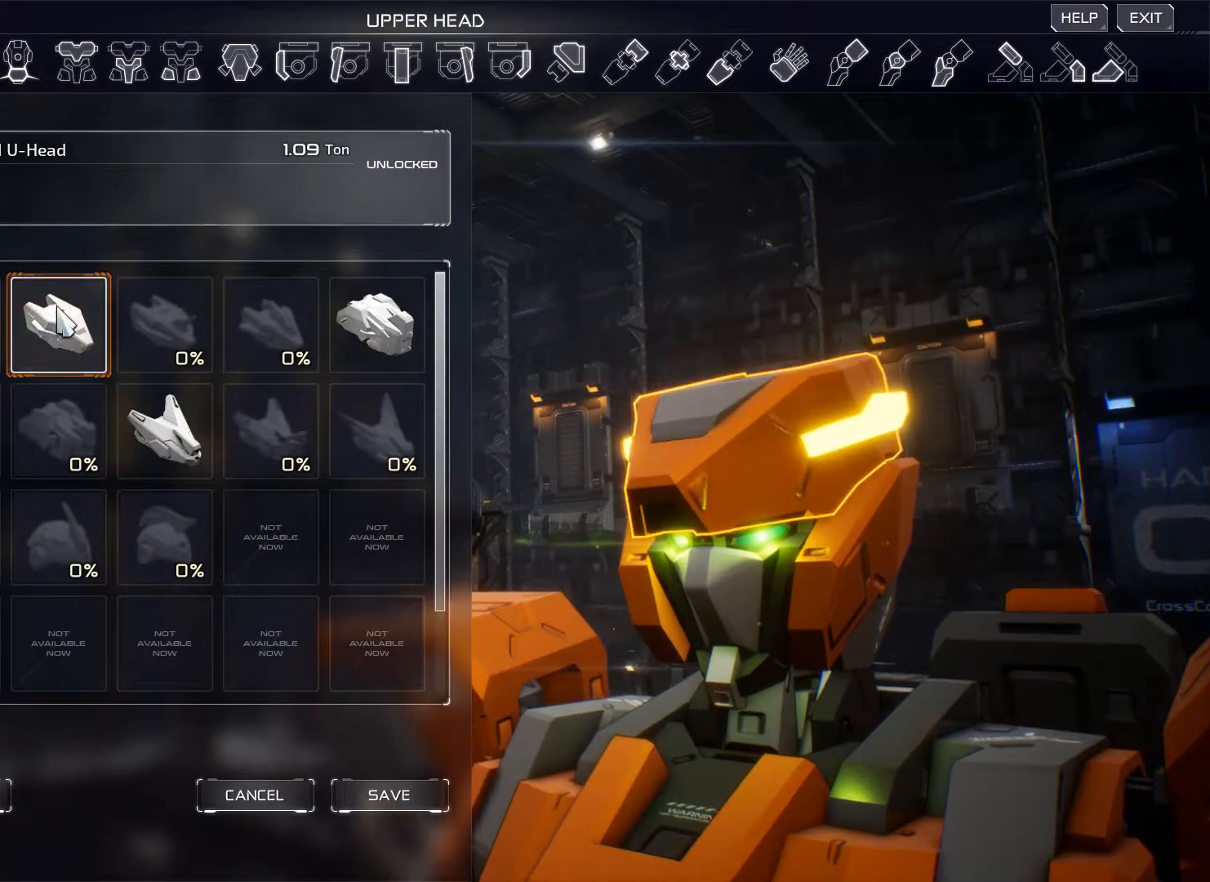
{"keys": [], "mouse": [], "events": []}
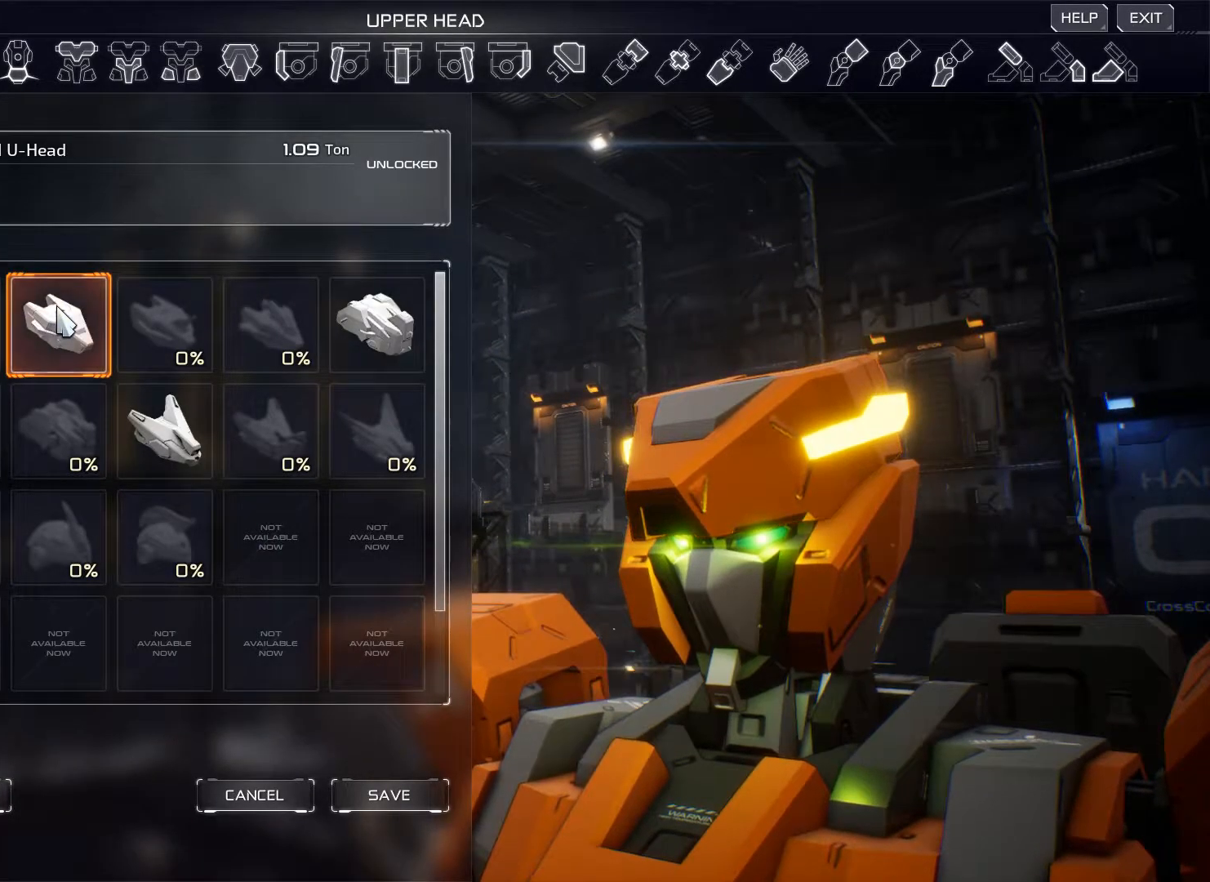
{"keys": [], "mouse": [], "events": []}
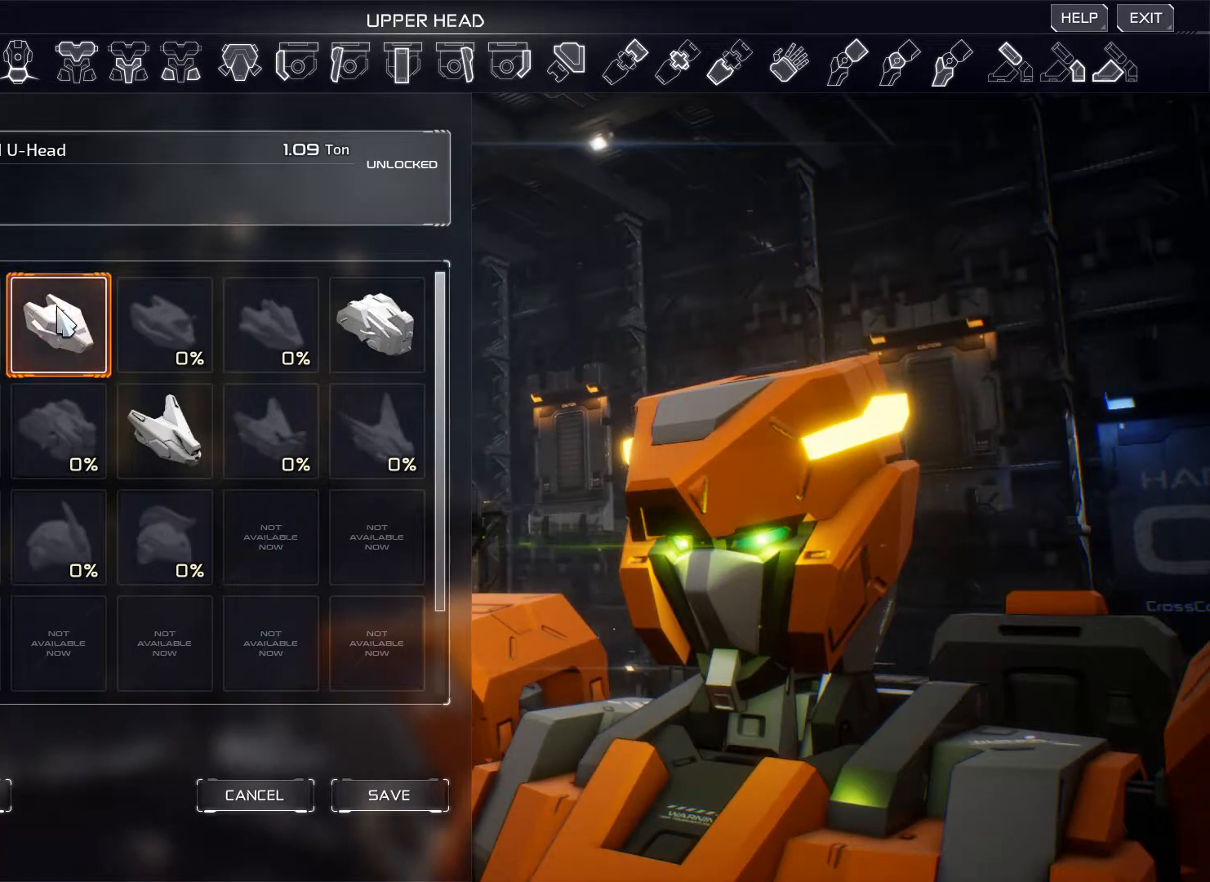
{"keys": [], "mouse": [], "events": []}
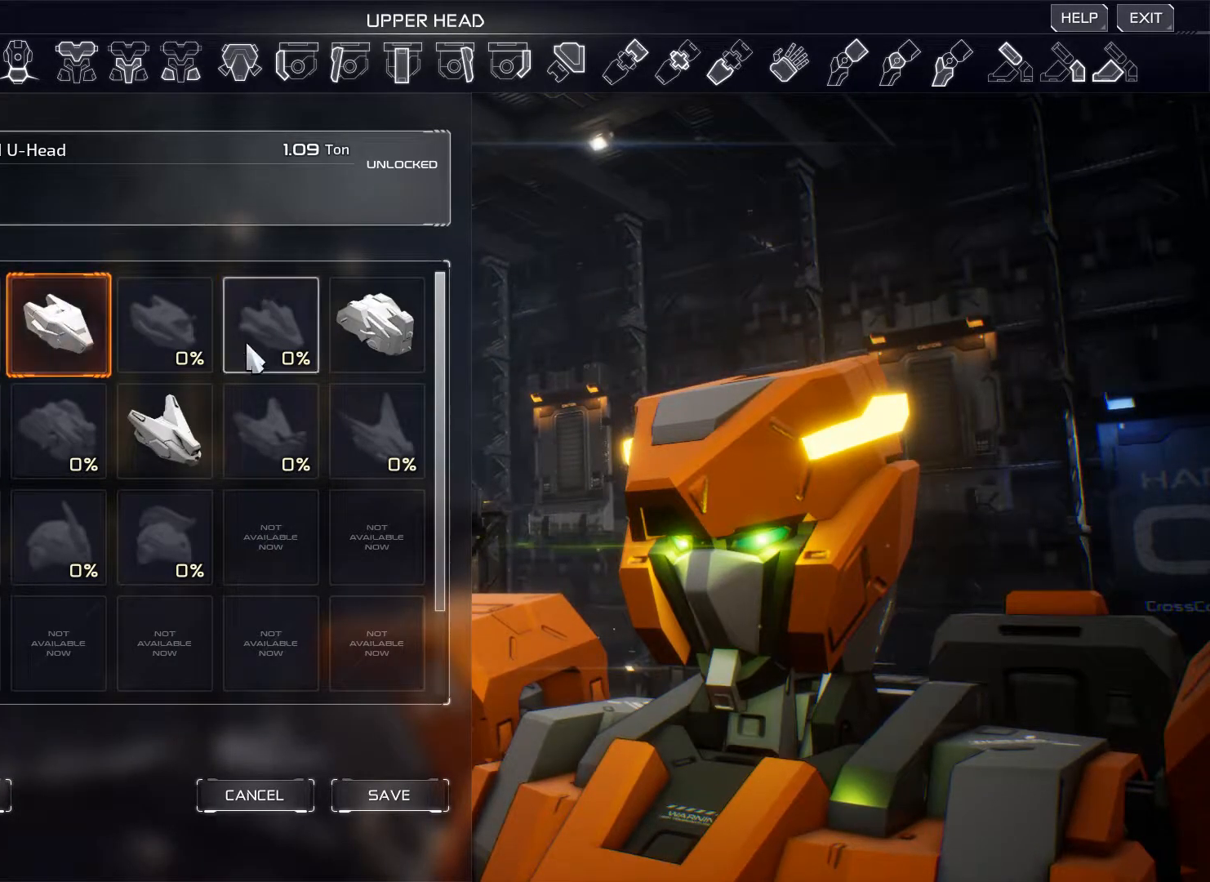
{"keys": [], "mouse": ["right"], "events": [[367, "mouse_right", "down"]]}